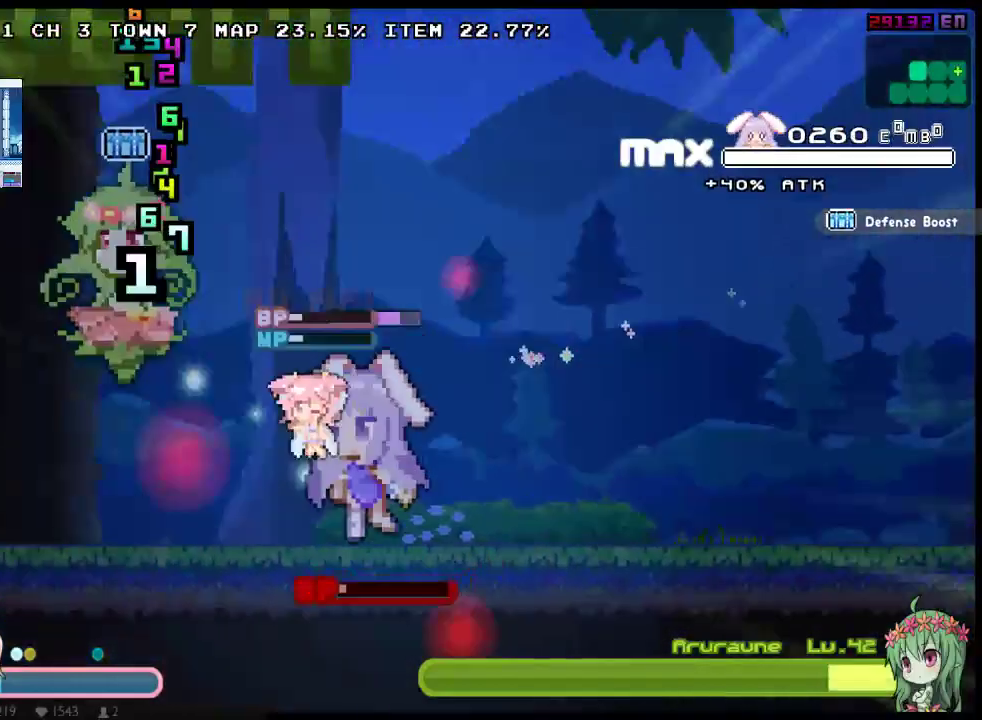
Gameplay with a controller (Xbox layout); each line is a JSON object with the inputs held at the frame after it. "events" lists button and stick changes between this image and that frame as [ms after this image, input, new state], when the widget could be followed in between. Not read: A L1 L3 R1 R3 SELECT START Y.
{"buttons": ["X"], "left_stick": "center", "right_stick": "center", "events": [[33, "X", "up"], [167, "X", "down"], [233, "DPAD_LEFT", "down"], [267, "X", "up"], [317, "X", "down"], [350, "DPAD_LEFT", "up"], [383, "X", "up"], [450, "X", "down"]]}
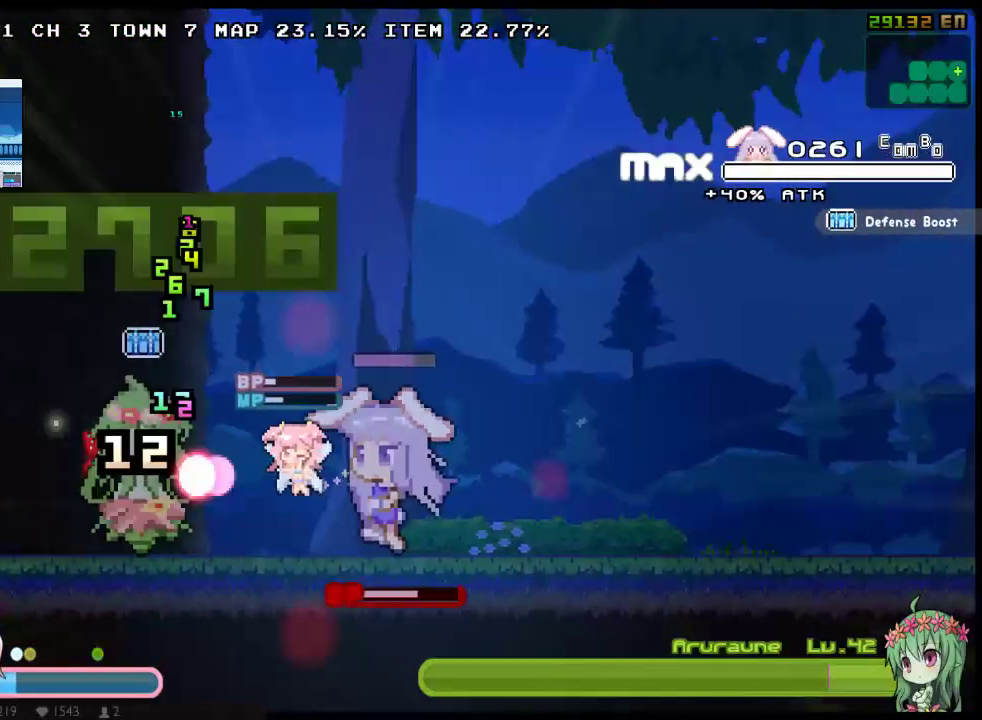
{"buttons": ["X", "DPAD_RIGHT"], "left_stick": "center", "right_stick": "center", "events": [[50, "X", "up"], [117, "X", "down"], [183, "X", "up"], [233, "X", "down"], [400, "DPAD_RIGHT", "down"]]}
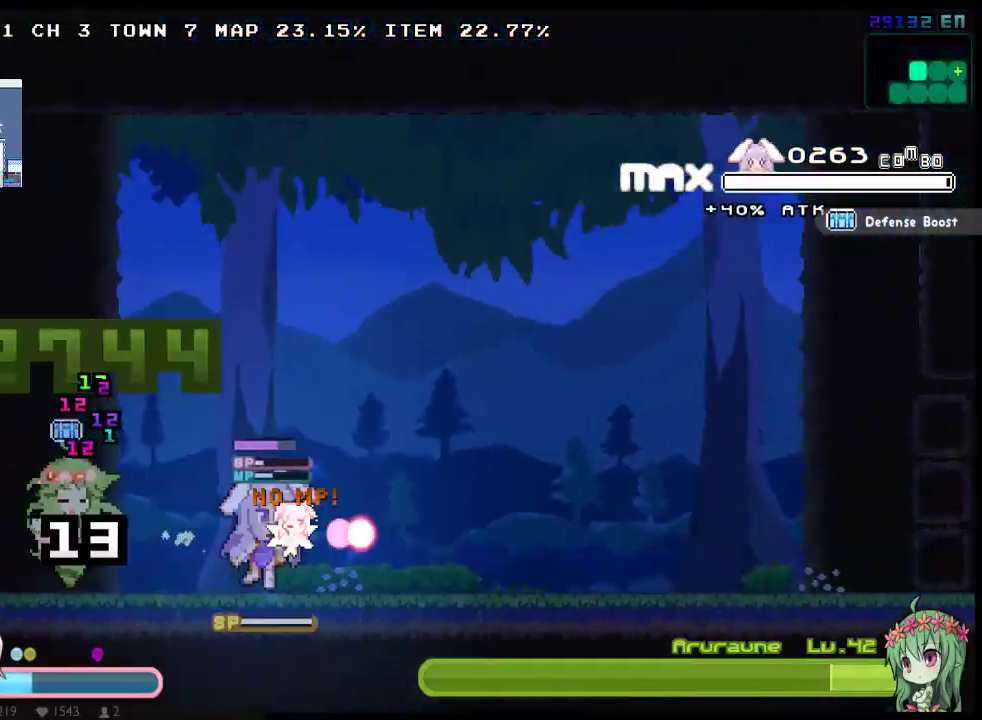
{"buttons": ["X", "DPAD_LEFT"], "left_stick": "center", "right_stick": "center", "events": [[250, "DPAD_RIGHT", "up"], [383, "DPAD_LEFT", "down"]]}
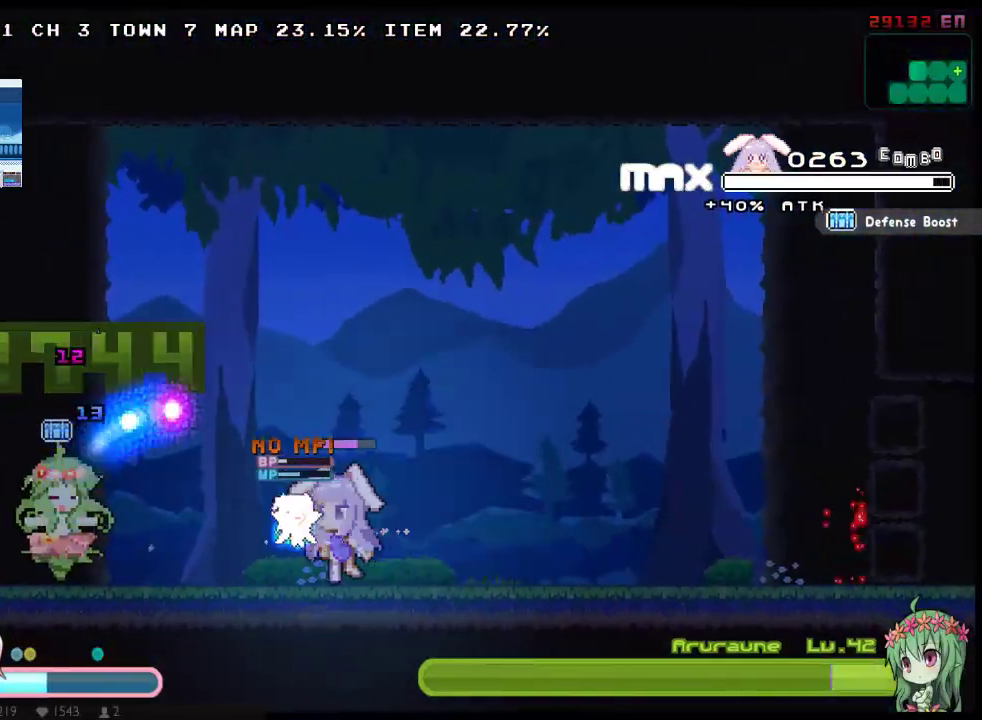
{"buttons": ["X", "DPAD_UP", "DPAD_LEFT"], "left_stick": "center", "right_stick": "center", "events": [[50, "DPAD_DOWN", "down"], [400, "DPAD_DOWN", "up"], [467, "DPAD_UP", "down"]]}
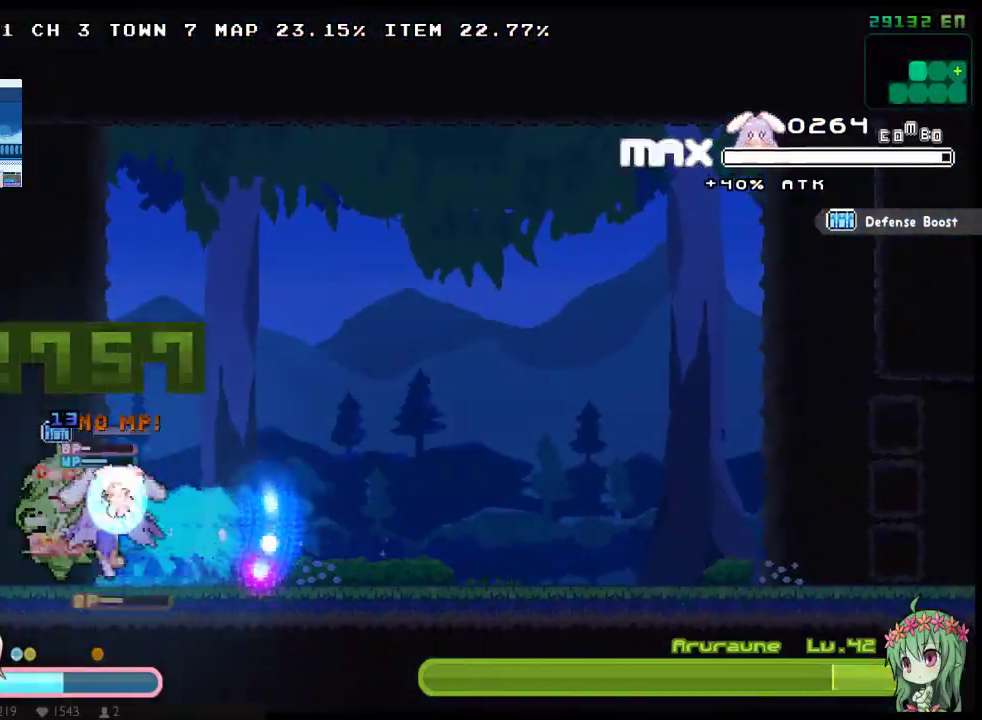
{"buttons": ["X", "DPAD_RIGHT"], "left_stick": "center", "right_stick": "center", "events": [[33, "DPAD_LEFT", "up"], [33, "DPAD_RIGHT", "down"], [183, "DPAD_UP", "up"]]}
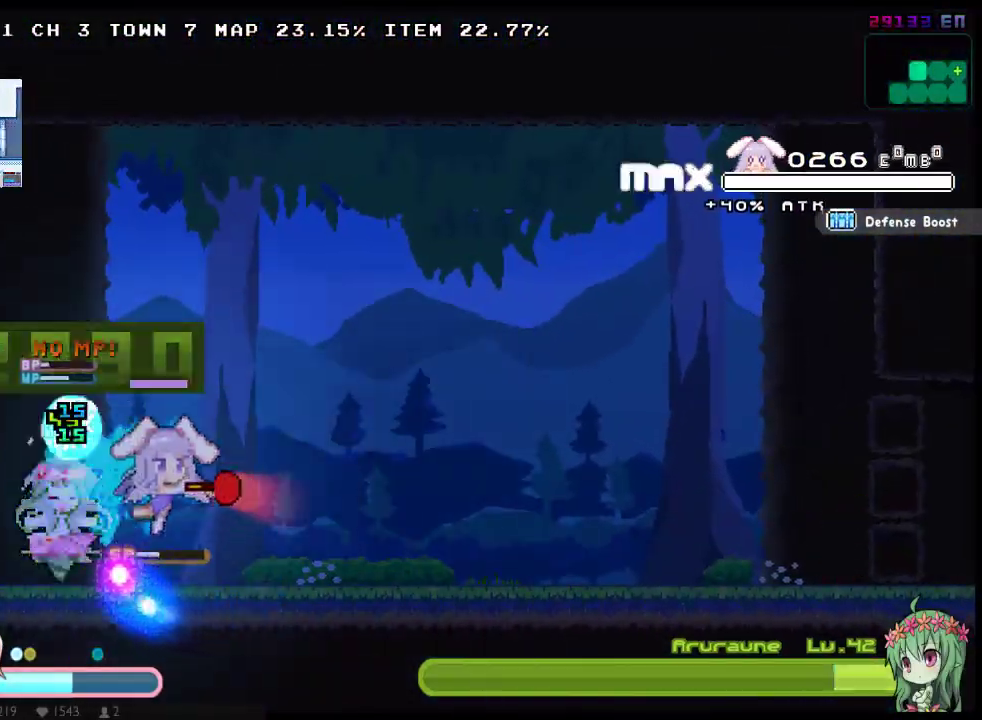
{"buttons": ["DPAD_UP", "DPAD_LEFT"], "left_stick": "center", "right_stick": "center", "events": [[333, "DPAD_LEFT", "down"], [333, "DPAD_RIGHT", "up"], [400, "DPAD_LEFT", "up"], [400, "DPAD_UP", "down"], [450, "DPAD_LEFT", "down"], [450, "X", "up"]]}
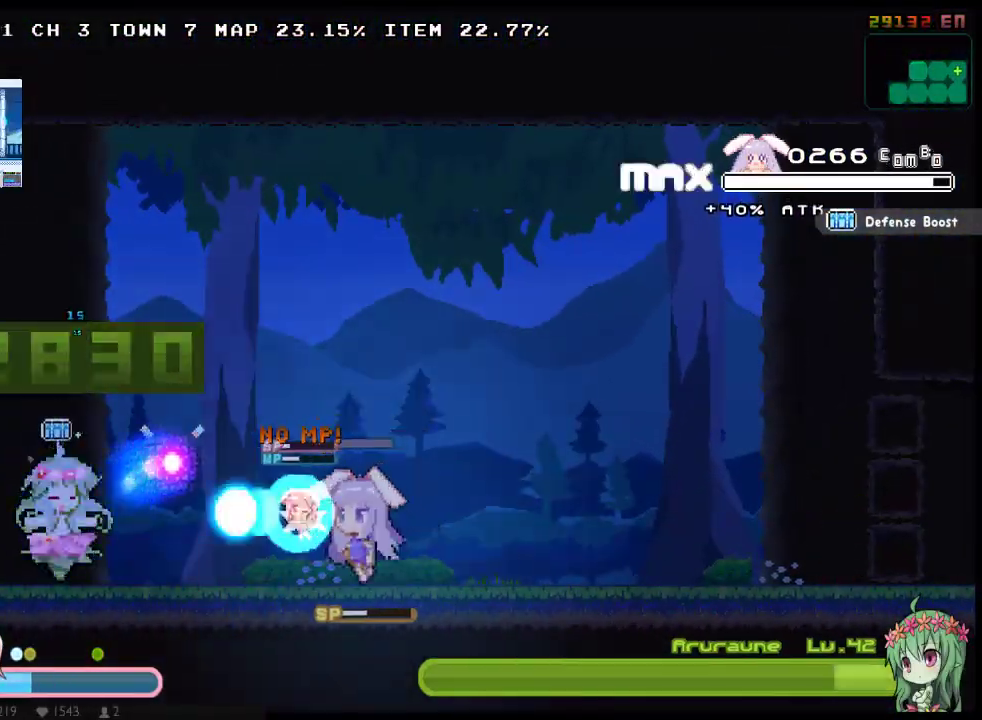
{"buttons": ["X"], "left_stick": "center", "right_stick": "center", "events": [[17, "DPAD_UP", "up"], [50, "X", "down"], [150, "DPAD_DOWN", "down"], [400, "DPAD_DOWN", "up"], [433, "DPAD_LEFT", "up"]]}
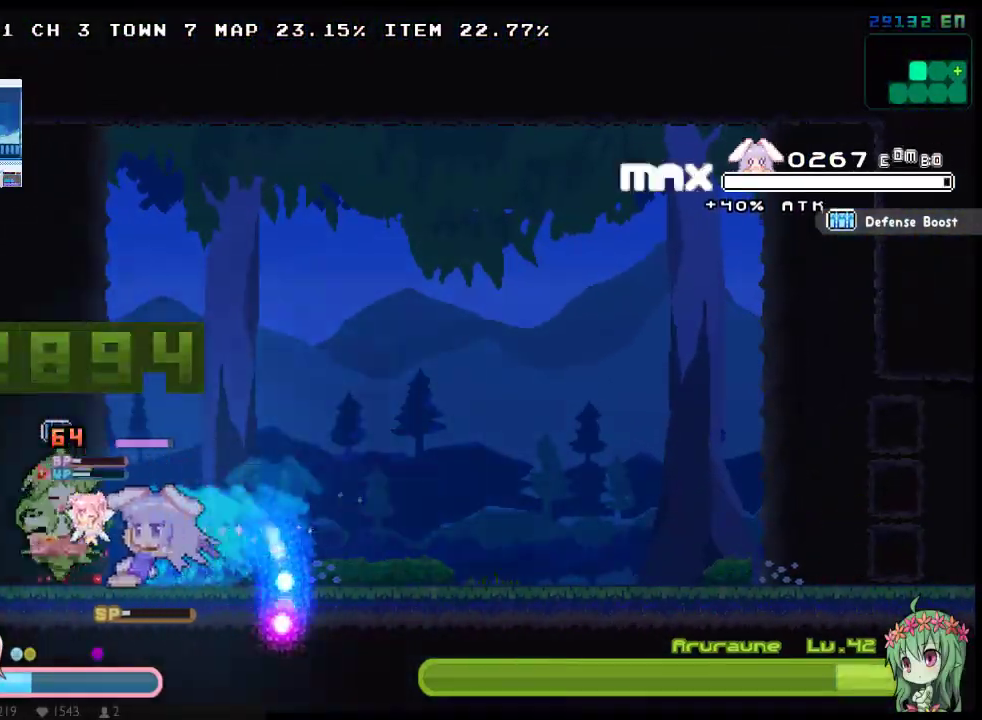
{"buttons": ["X", "DPAD_DOWN", "DPAD_LEFT"], "left_stick": "center", "right_stick": "center", "events": [[233, "DPAD_RIGHT", "down"], [350, "DPAD_RIGHT", "up"], [383, "DPAD_LEFT", "down"], [483, "DPAD_DOWN", "down"]]}
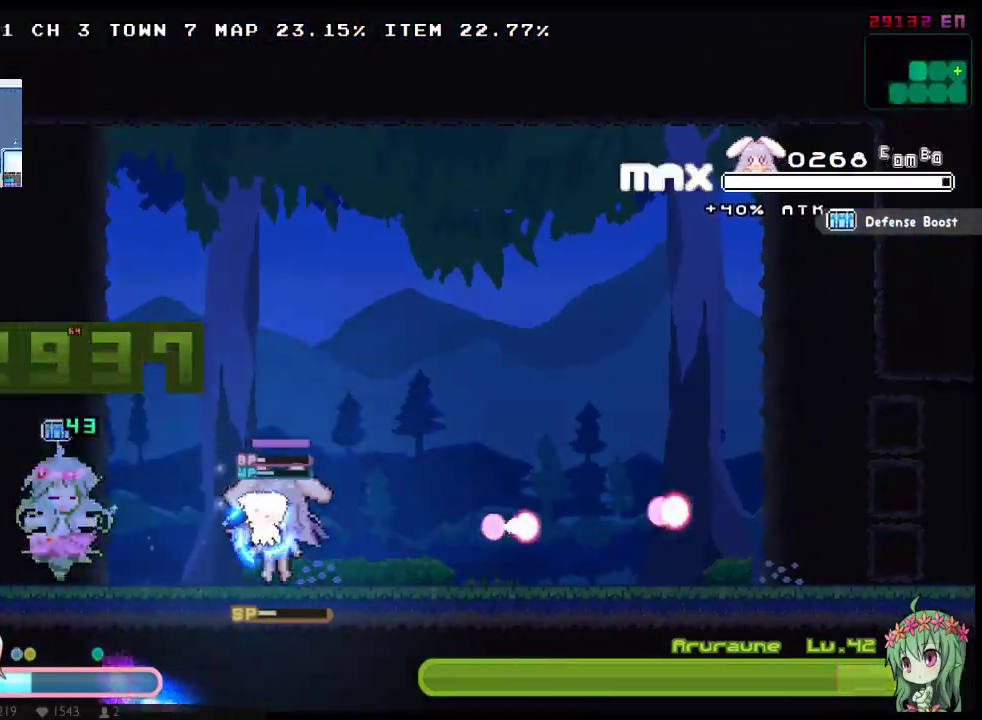
{"buttons": ["X", "DPAD_DOWN"], "left_stick": "center", "right_stick": "center", "events": [[50, "DPAD_LEFT", "up"]]}
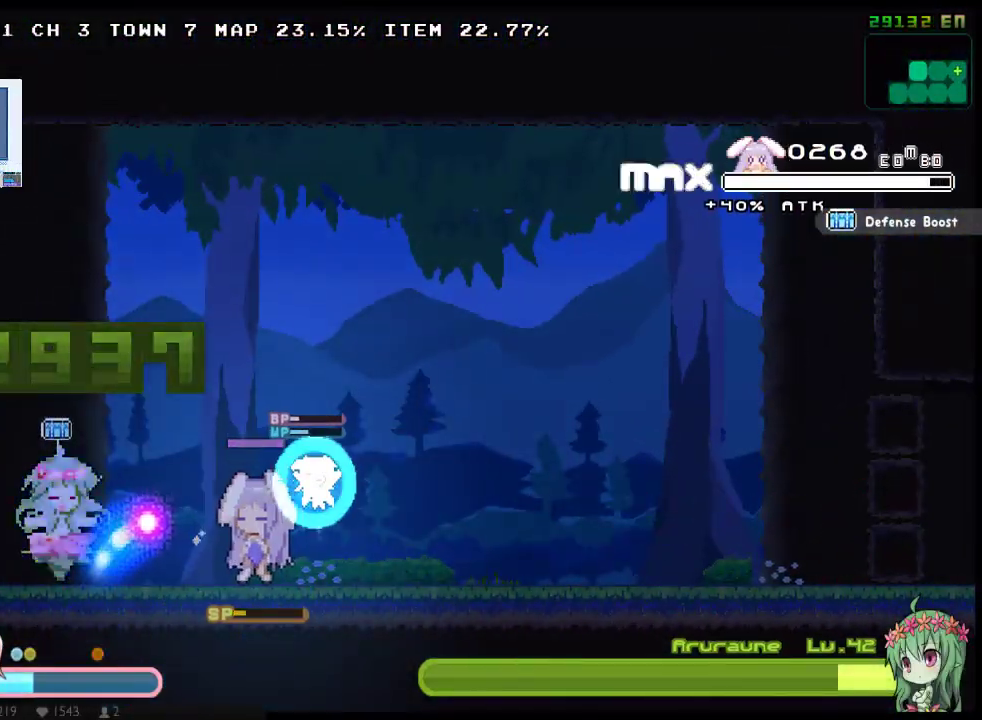
{"buttons": ["X", "DPAD_DOWN"], "left_stick": "center", "right_stick": "center", "events": []}
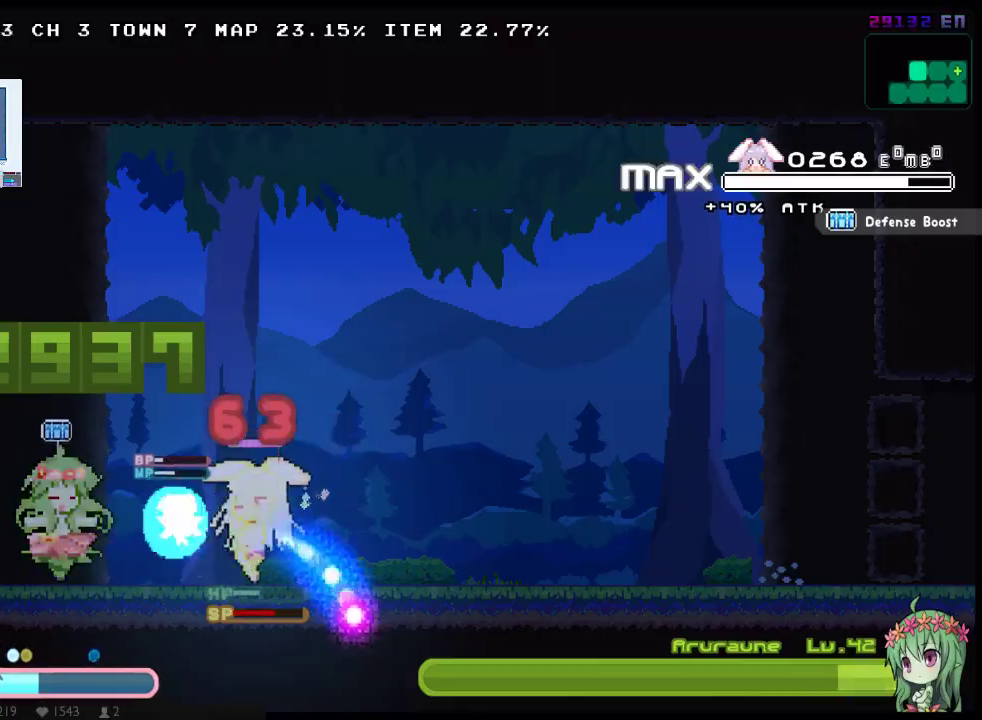
{"buttons": ["X", "DPAD_LEFT"], "left_stick": "center", "right_stick": "center", "events": [[267, "DPAD_DOWN", "up"], [300, "DPAD_LEFT", "down"]]}
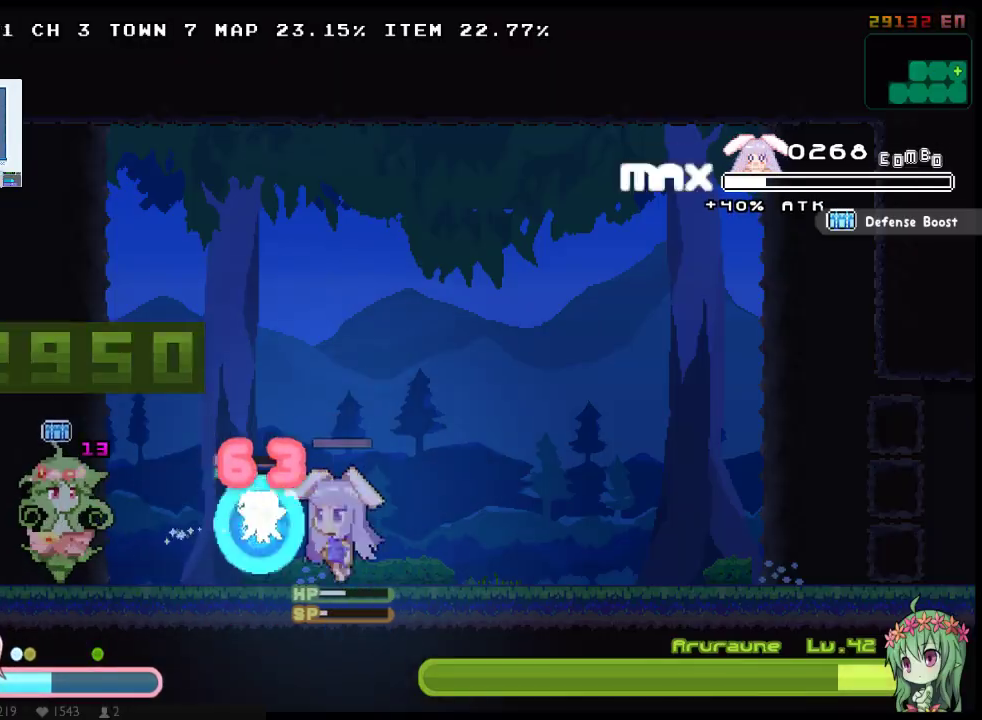
{"buttons": ["DPAD_DOWN"], "left_stick": "center", "right_stick": "center", "events": [[183, "X", "up"], [317, "DPAD_DOWN", "down"], [350, "DPAD_LEFT", "up"]]}
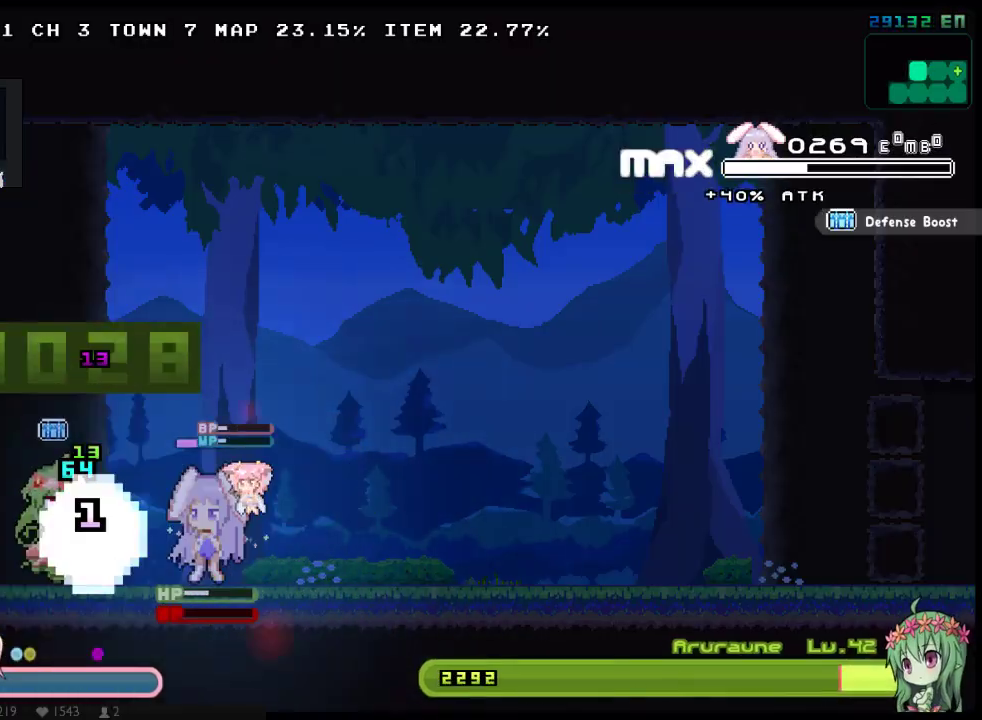
{"buttons": ["DPAD_DOWN"], "left_stick": "center", "right_stick": "center", "events": []}
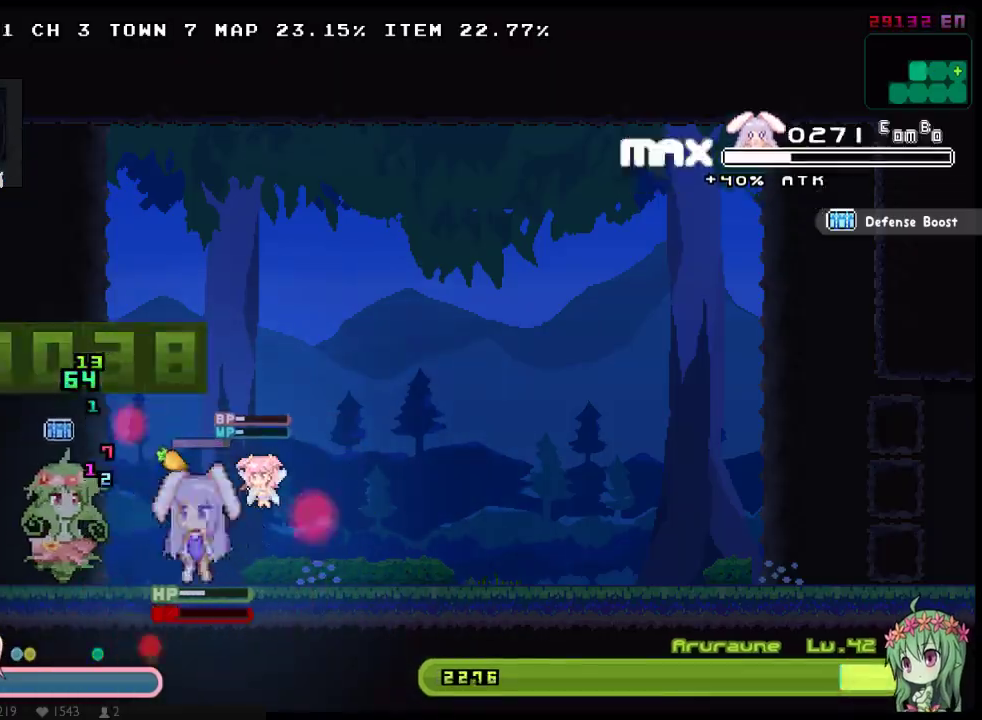
{"buttons": ["B", "X", "DPAD_DOWN"], "left_stick": "center", "right_stick": "center", "events": [[17, "DPAD_DOWN", "up"], [50, "X", "down"], [183, "DPAD_RIGHT", "down"], [250, "DPAD_DOWN", "down"], [433, "B", "down"], [433, "DPAD_RIGHT", "up"]]}
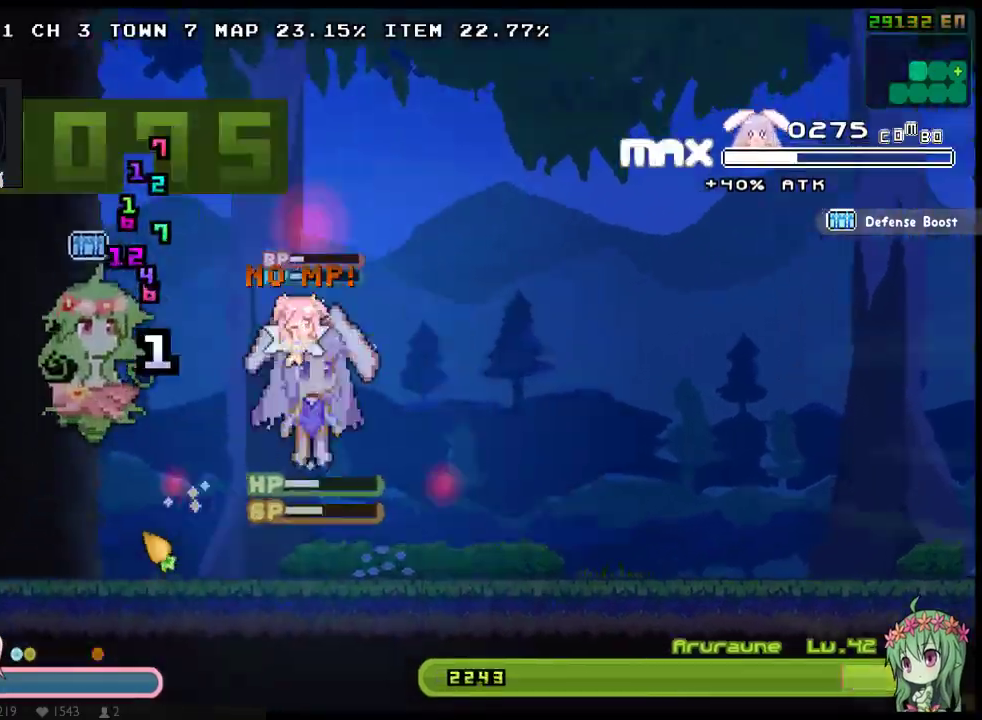
{"buttons": ["X", "DPAD_DOWN", "DPAD_RIGHT"], "left_stick": "center", "right_stick": "center", "events": [[67, "B", "up"], [200, "DPAD_RIGHT", "down"], [217, "DPAD_DOWN", "up"], [250, "DPAD_RIGHT", "up"], [317, "DPAD_DOWN", "down"], [317, "DPAD_RIGHT", "down"]]}
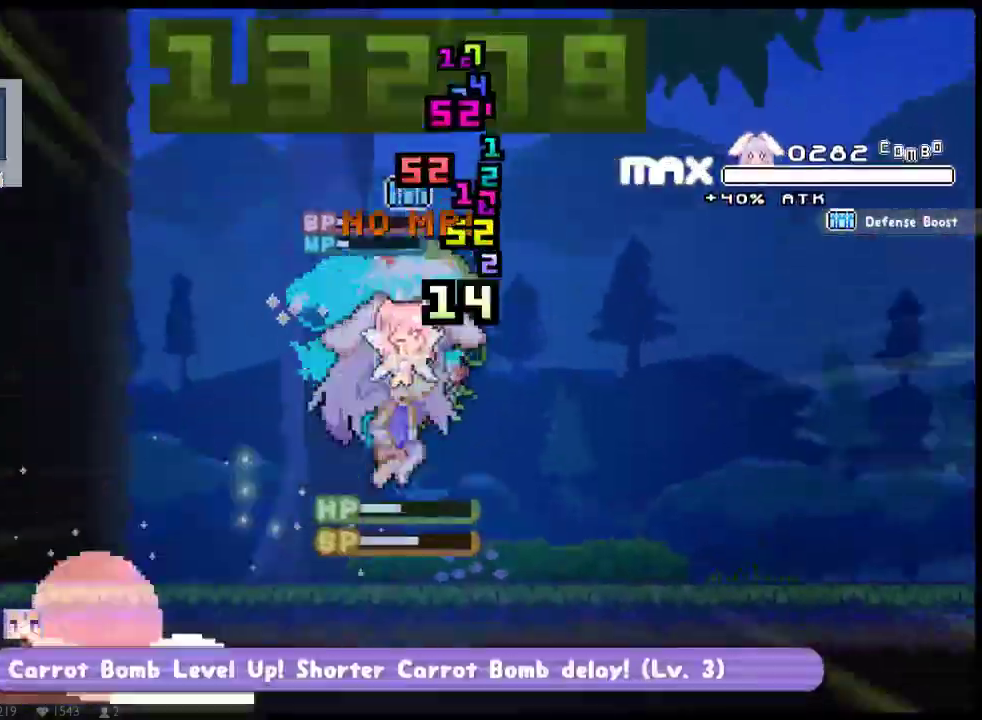
{"buttons": ["X", "DPAD_RIGHT"], "left_stick": "center", "right_stick": "center", "events": [[467, "DPAD_DOWN", "up"]]}
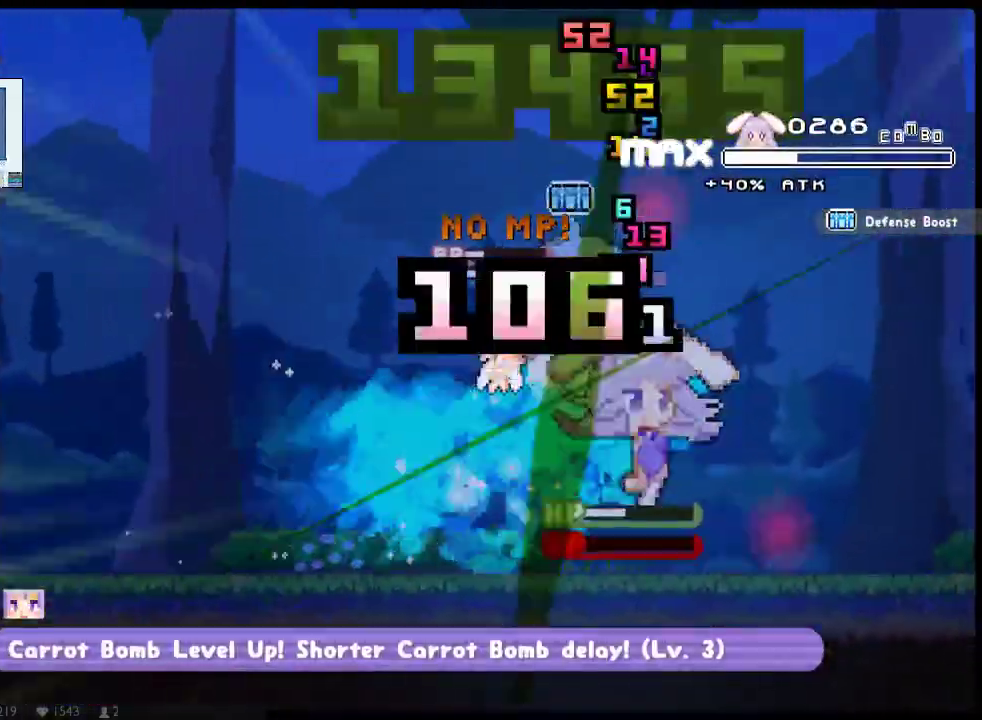
{"buttons": ["X", "DPAD_RIGHT"], "left_stick": "center", "right_stick": "center", "events": []}
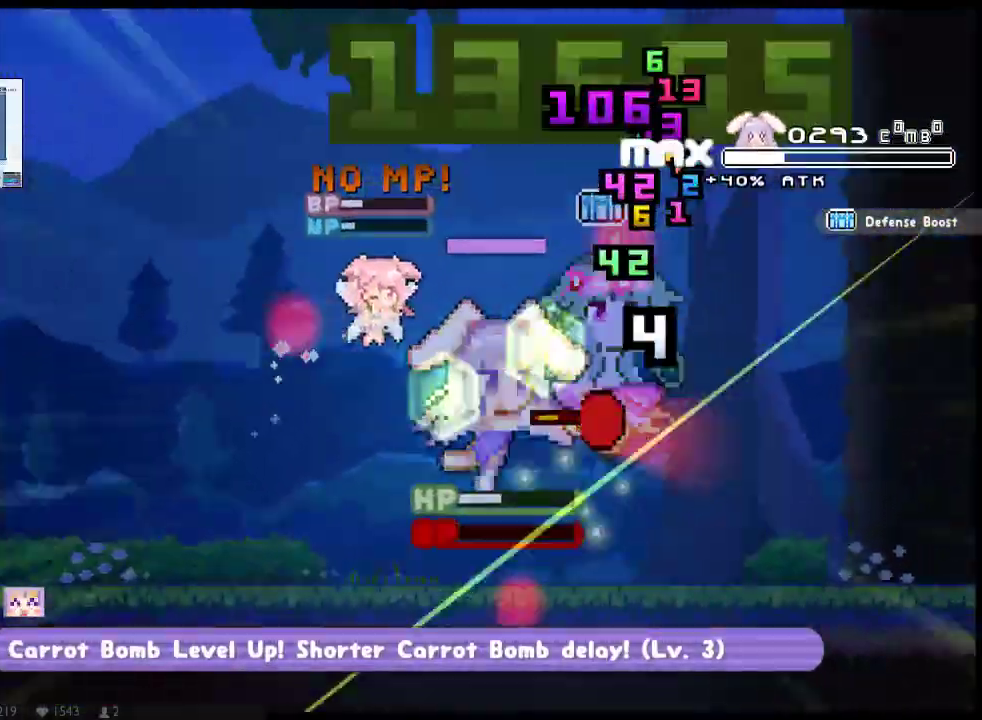
{"buttons": ["X"], "left_stick": "center", "right_stick": "center", "events": [[483, "DPAD_RIGHT", "up"]]}
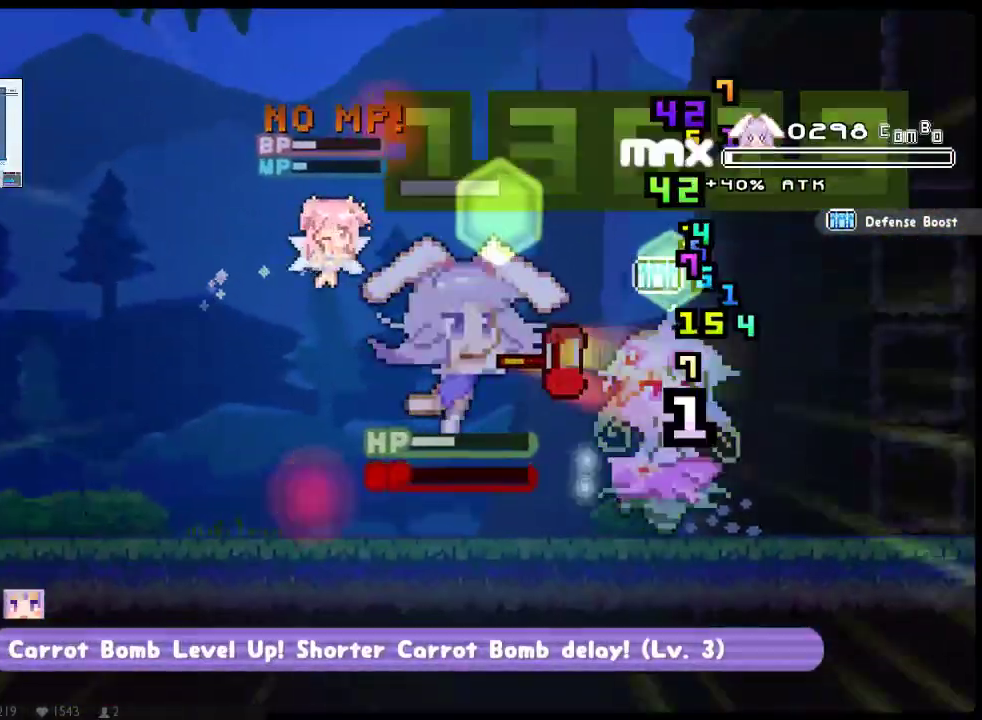
{"buttons": ["X", "DPAD_RIGHT"], "left_stick": "center", "right_stick": "center", "events": [[17, "DPAD_LEFT", "down"], [467, "DPAD_LEFT", "up"], [467, "DPAD_RIGHT", "down"]]}
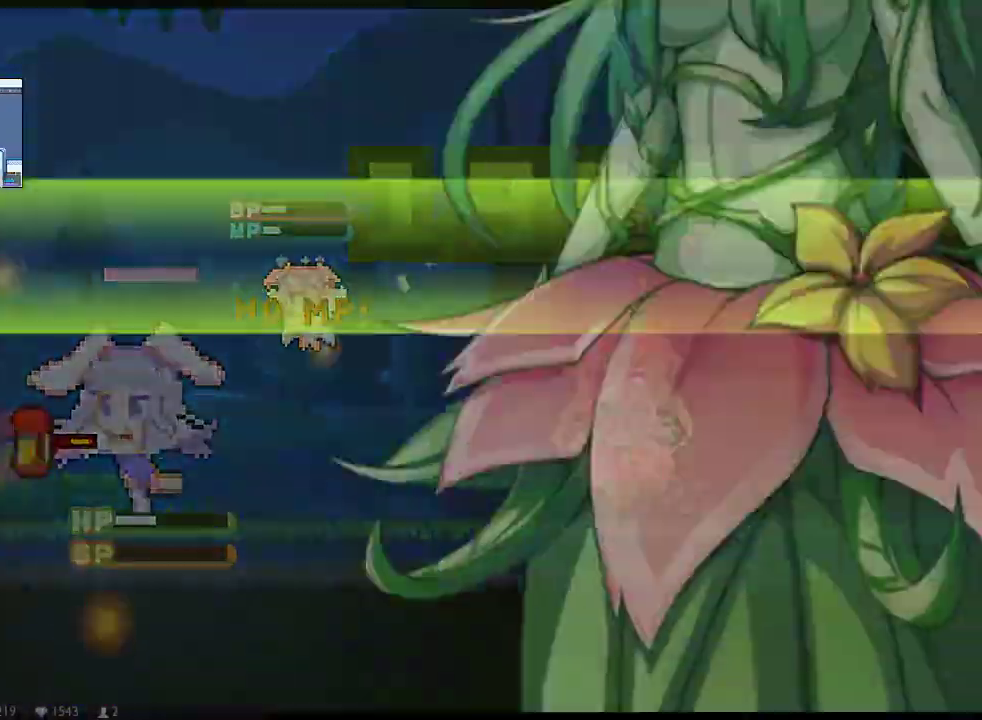
{"buttons": ["X", "DPAD_RIGHT"], "left_stick": "center", "right_stick": "center", "events": []}
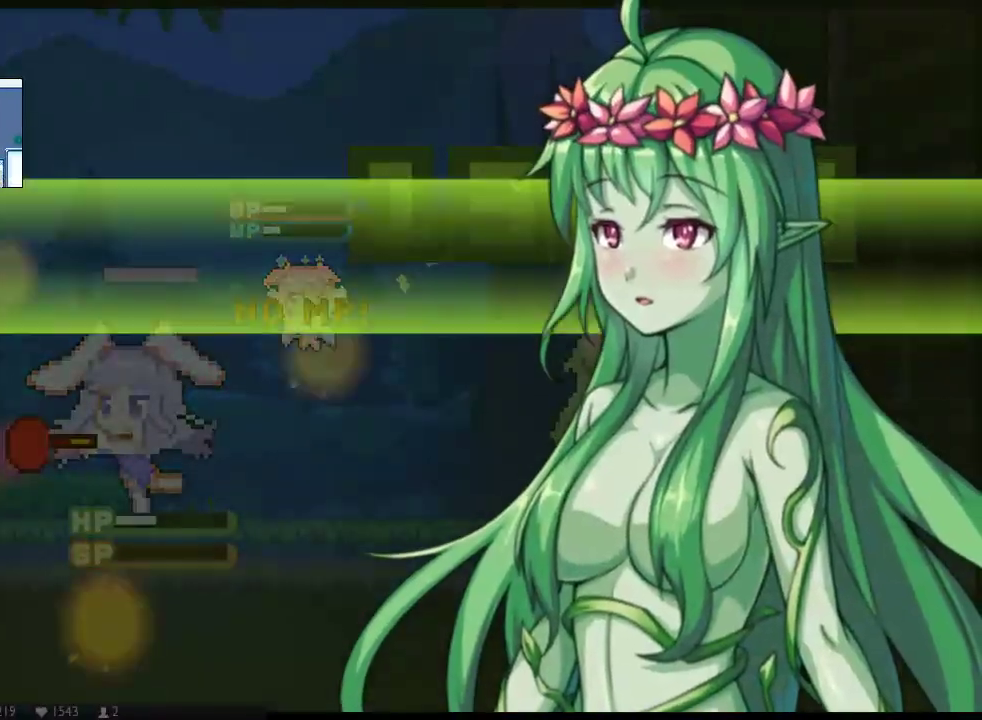
{"buttons": ["X", "DPAD_LEFT"], "left_stick": "center", "right_stick": "center", "events": [[83, "DPAD_RIGHT", "up"], [500, "DPAD_LEFT", "down"]]}
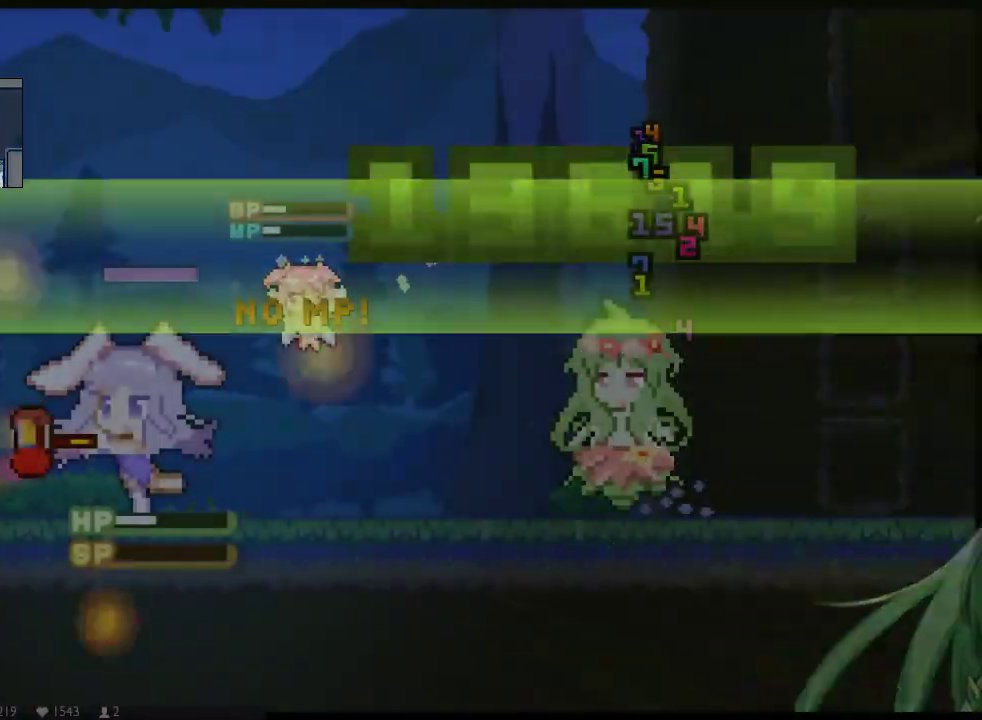
{"buttons": ["X"], "left_stick": "center", "right_stick": "center", "events": [[217, "DPAD_LEFT", "up"], [217, "DPAD_RIGHT", "down"], [483, "DPAD_RIGHT", "up"]]}
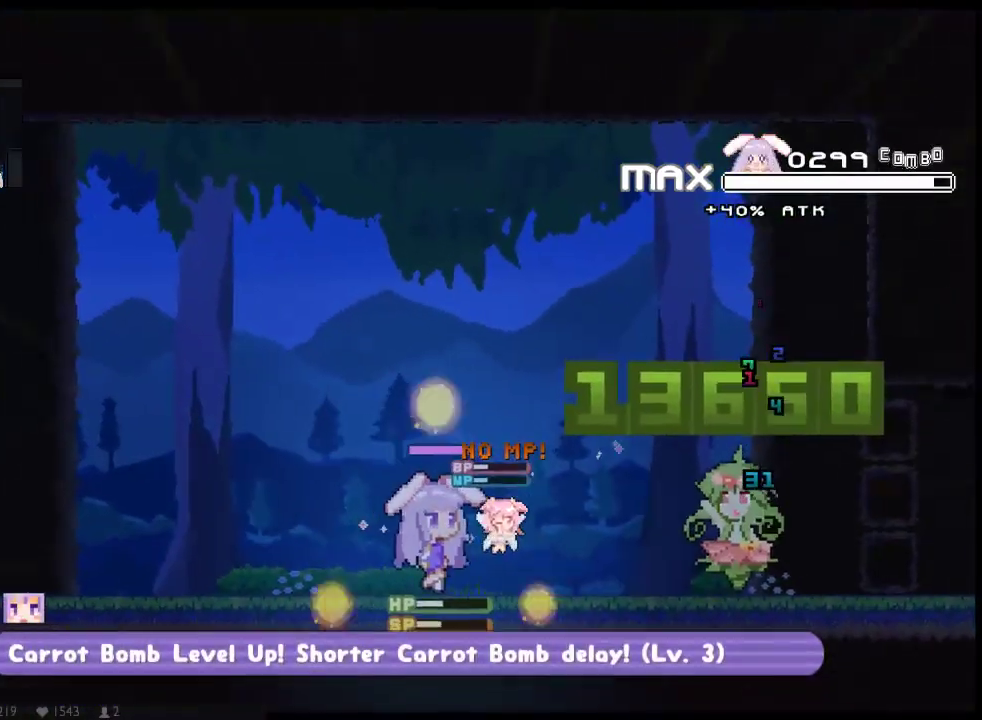
{"buttons": [], "left_stick": "center", "right_stick": "center", "events": [[300, "X", "up"], [367, "X", "down"], [400, "DPAD_RIGHT", "down"], [467, "X", "up"], [500, "DPAD_RIGHT", "up"]]}
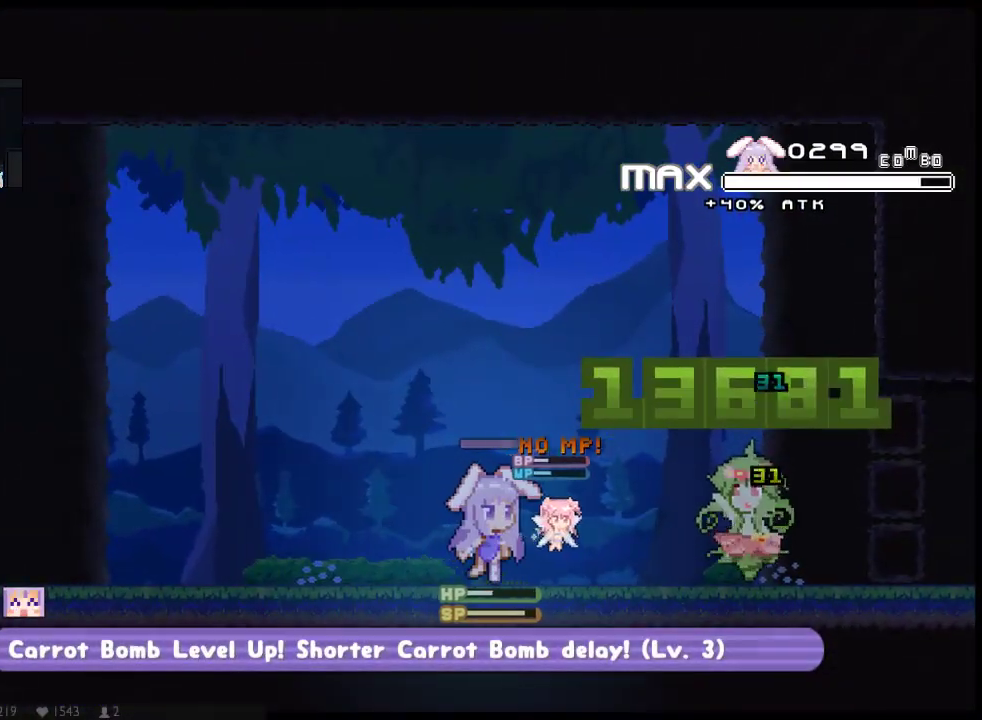
{"buttons": ["X", "DPAD_DOWN"], "left_stick": "center", "right_stick": "center", "events": [[17, "X", "down"], [117, "X", "up"], [183, "X", "down"], [250, "X", "up"], [283, "DPAD_RIGHT", "down"], [417, "X", "down"], [433, "DPAD_DOWN", "down"], [467, "DPAD_RIGHT", "up"]]}
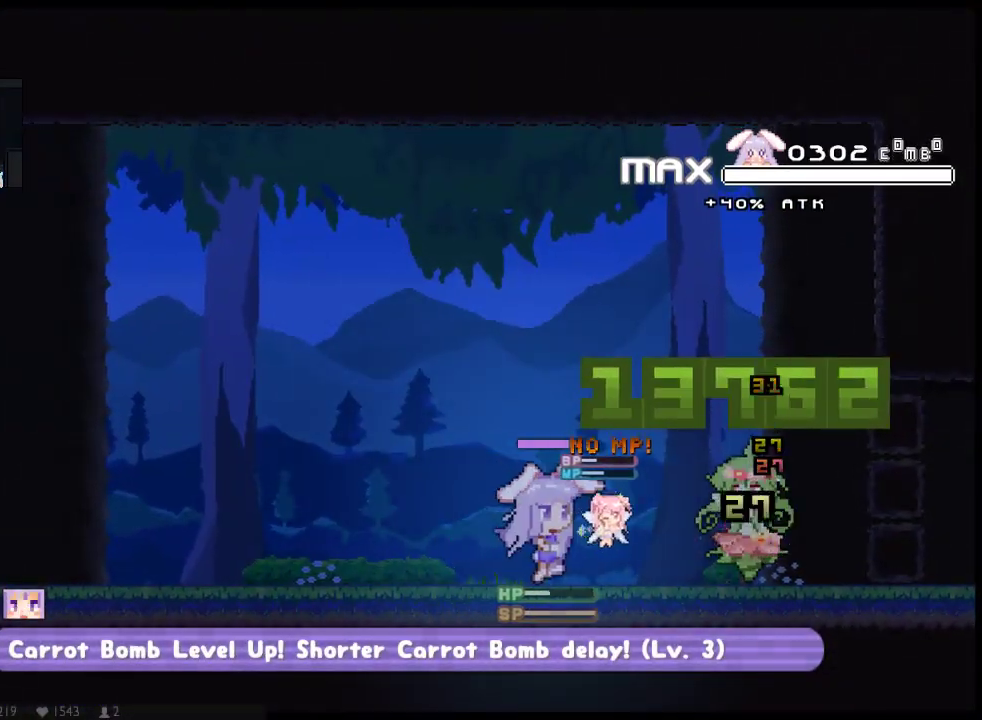
{"buttons": ["X", "DPAD_DOWN"], "left_stick": "center", "right_stick": "center", "events": []}
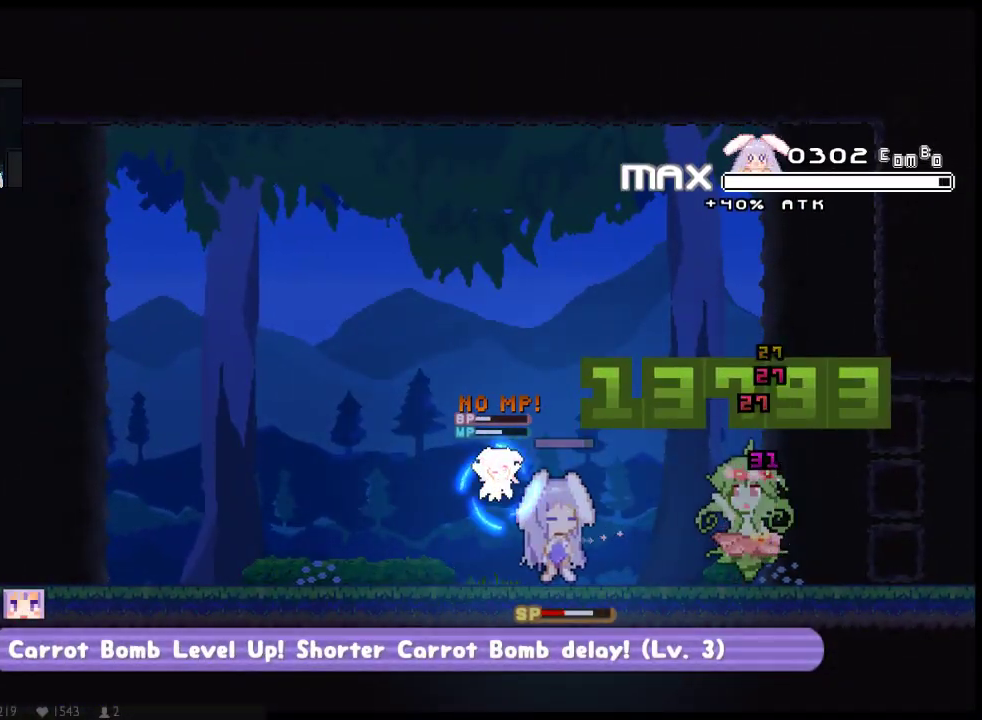
{"buttons": ["X", "DPAD_DOWN"], "left_stick": "center", "right_stick": "center", "events": []}